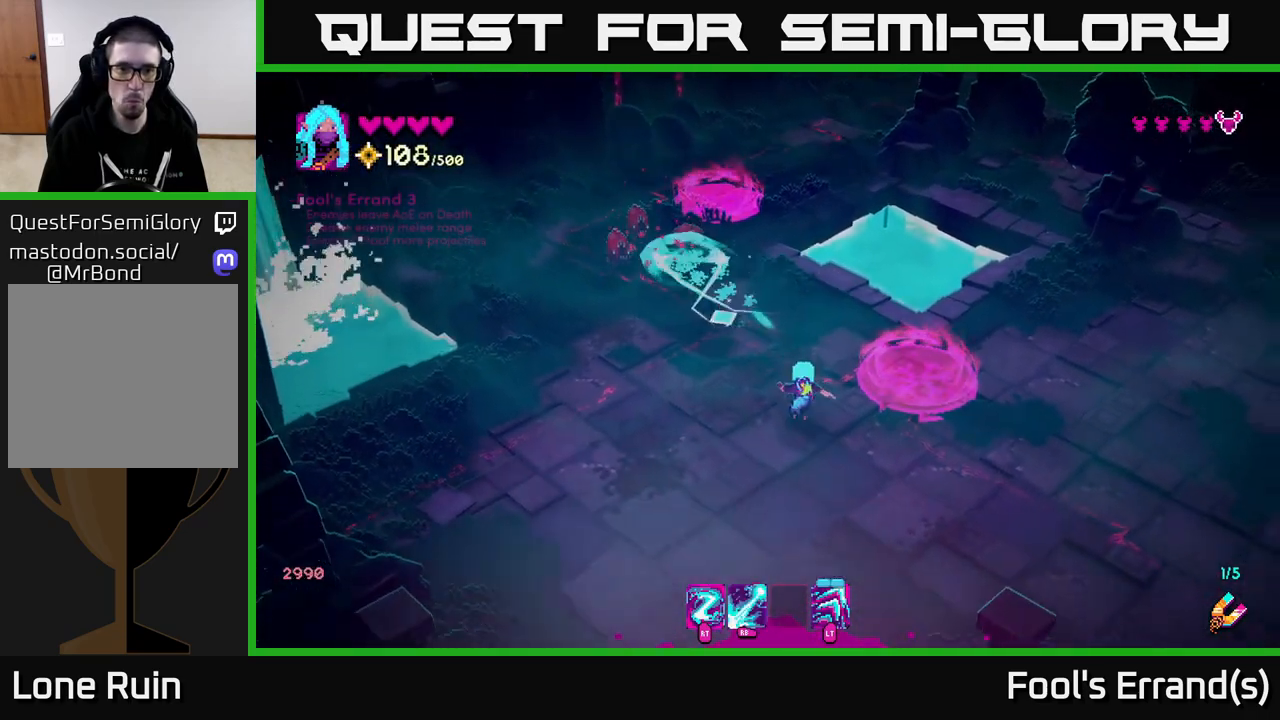
Gameplay with a controller (Xbox layout); each line is a JSON object with the inputs held at the frame after it. "events" lists button and stick changes between this image and that frame as [ms after this image, input, new state], when the widget could be followed in between.
{"buttons": ["R1"], "left_stick": "center", "right_stick": "up", "events": [[50, "left_stick", "left"], [133, "right_stick", "up"], [167, "left_stick", "center"], [267, "R1", "down"]]}
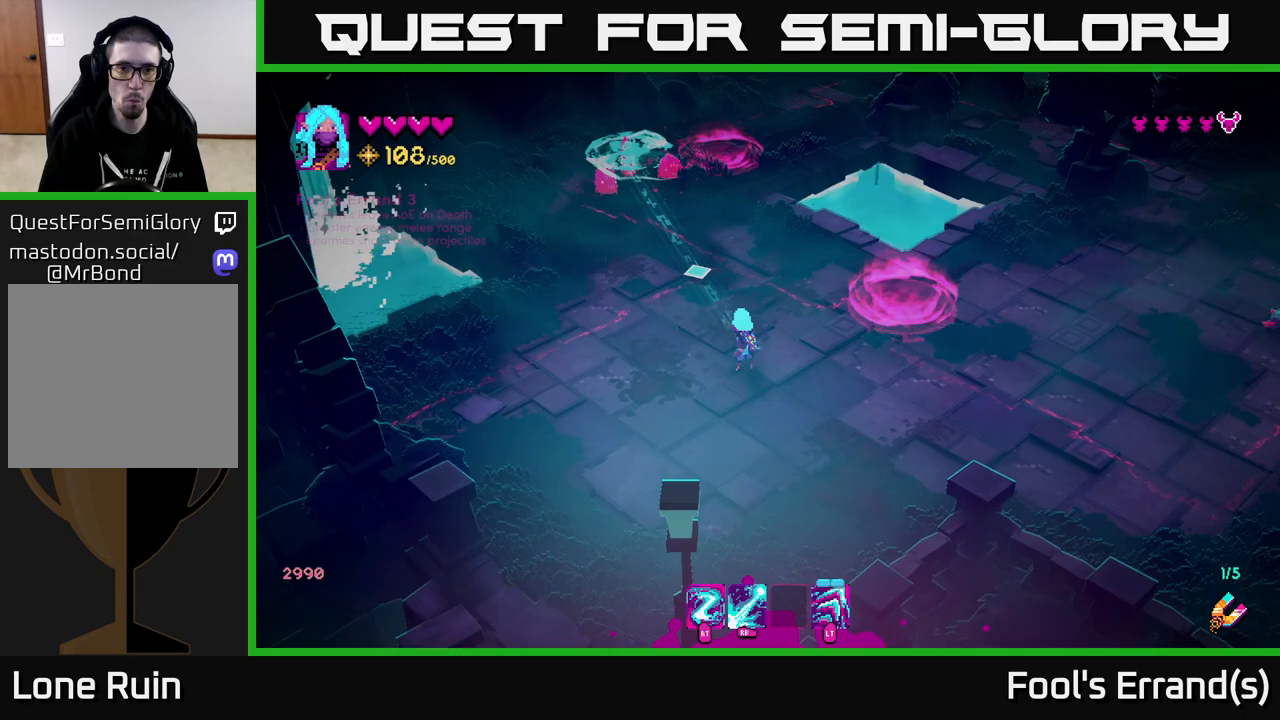
{"buttons": [], "left_stick": "left", "right_stick": "up", "events": [[333, "R1", "up"], [383, "left_stick", "left"]]}
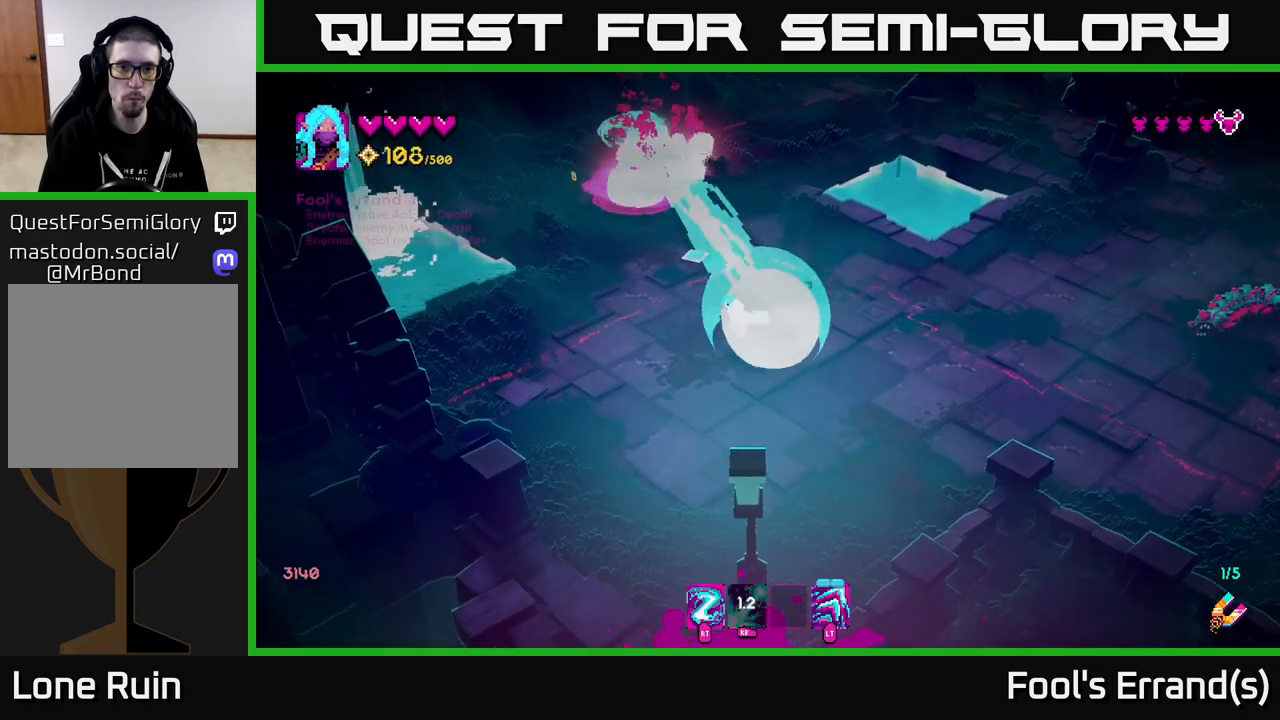
{"buttons": ["R2"], "left_stick": "up-left", "right_stick": "up-right", "events": [[33, "left_stick", "up-left"], [500, "R2", "down"], [500, "right_stick", "up-right"]]}
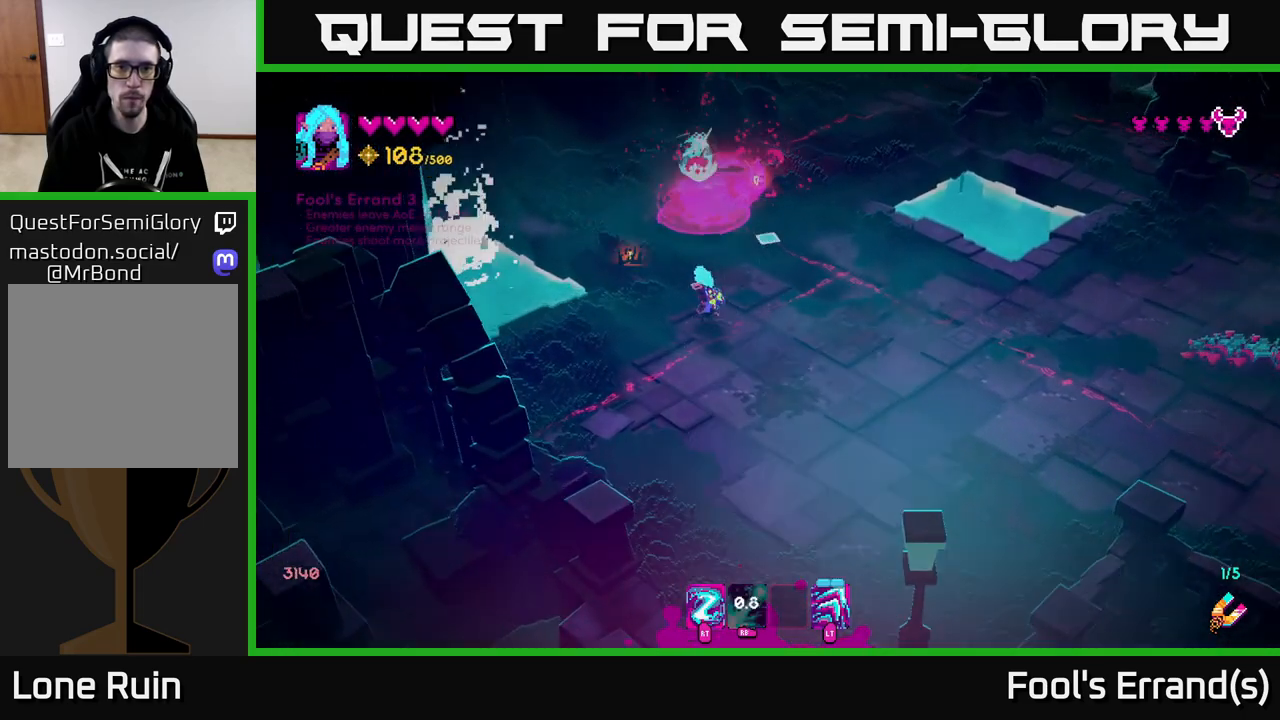
{"buttons": [], "left_stick": "up-right", "right_stick": "right", "events": [[67, "R2", "up"], [117, "left_stick", "right"], [150, "right_stick", "right"], [283, "left_stick", "up-right"]]}
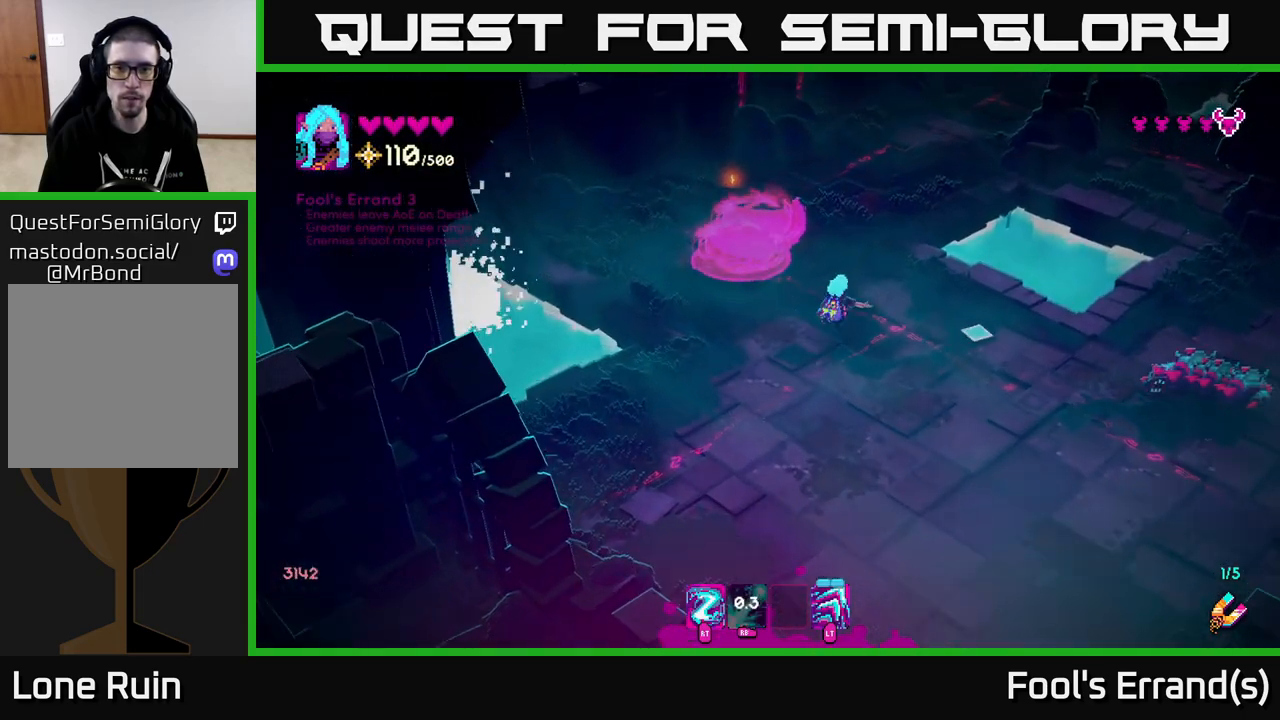
{"buttons": ["R2"], "left_stick": "center", "right_stick": "down-right", "events": [[33, "left_stick", "right"], [83, "right_stick", "down-right"], [167, "left_stick", "up"], [217, "R2", "down"], [283, "left_stick", "center"]]}
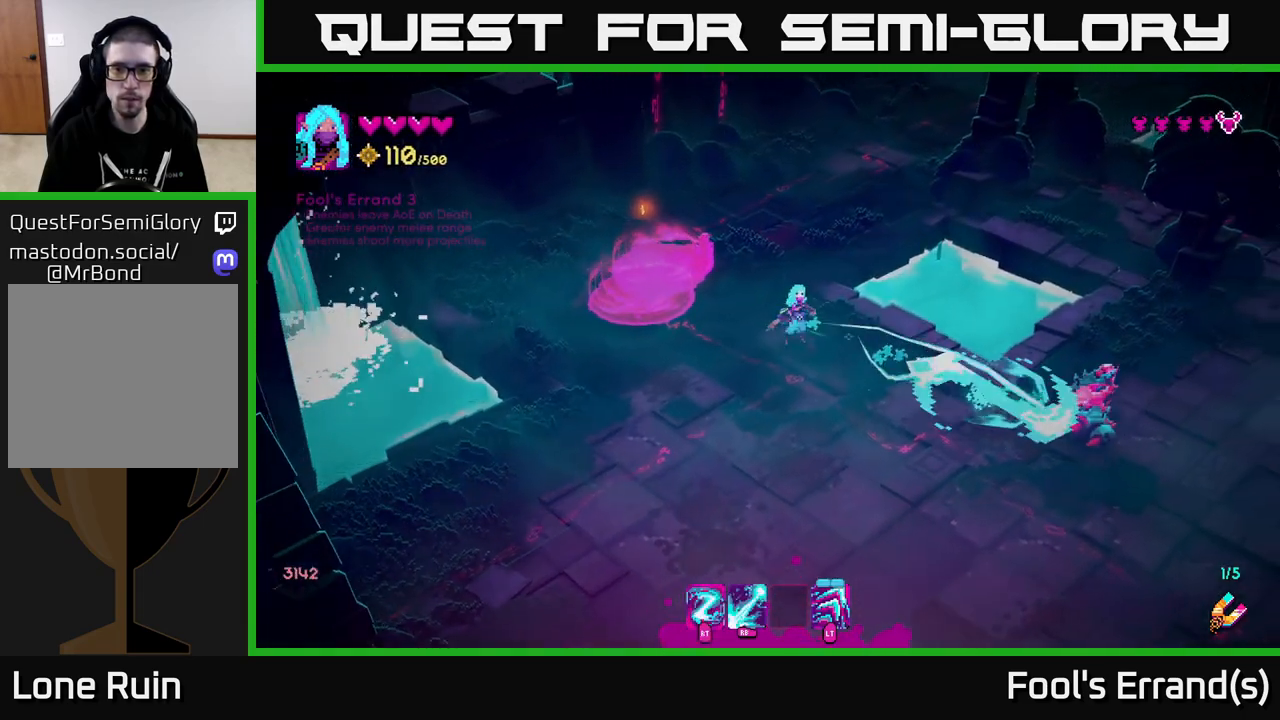
{"buttons": [], "left_stick": "down-right", "right_stick": "right", "events": [[83, "left_stick", "down-right"], [117, "R2", "up"], [233, "right_stick", "right"]]}
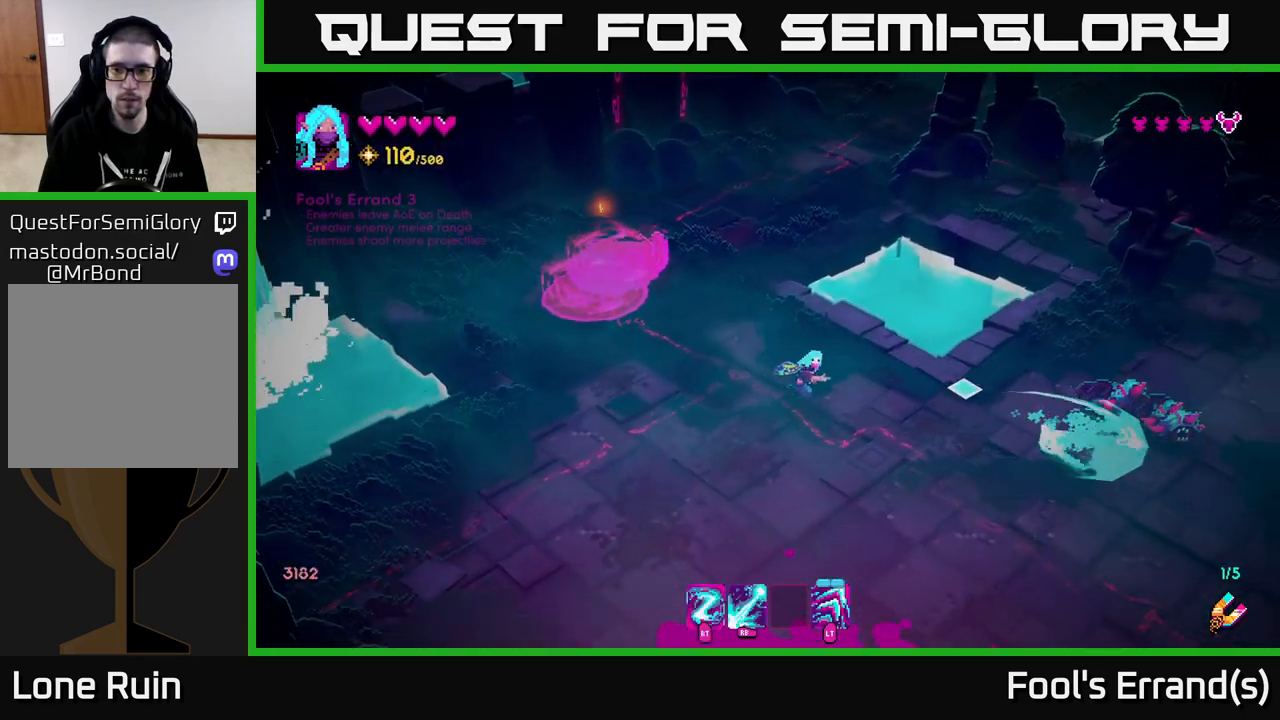
{"buttons": ["R1"], "left_stick": "right", "right_stick": "right", "events": [[200, "left_stick", "right"], [267, "R2", "down"], [350, "R2", "up"], [433, "R1", "down"]]}
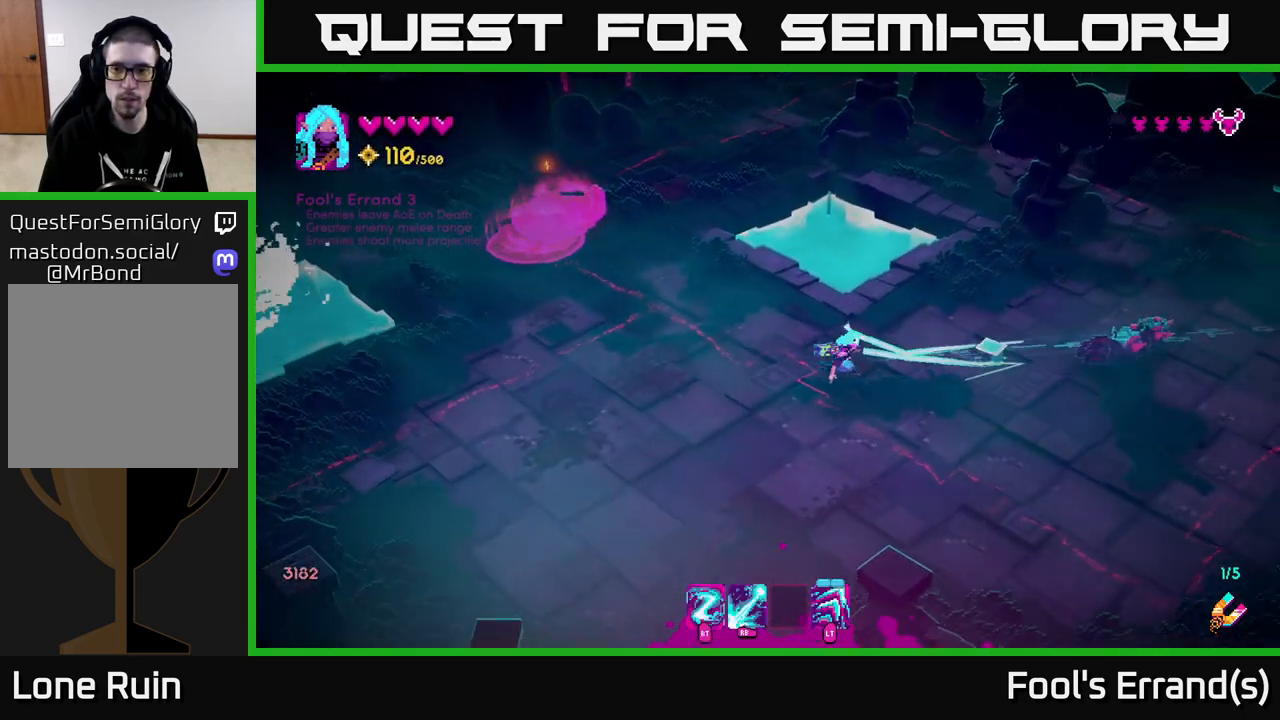
{"buttons": [], "left_stick": "center", "right_stick": "right", "events": [[50, "left_stick", "center"], [300, "left_stick", "right"], [433, "left_stick", "center"], [450, "R1", "up"]]}
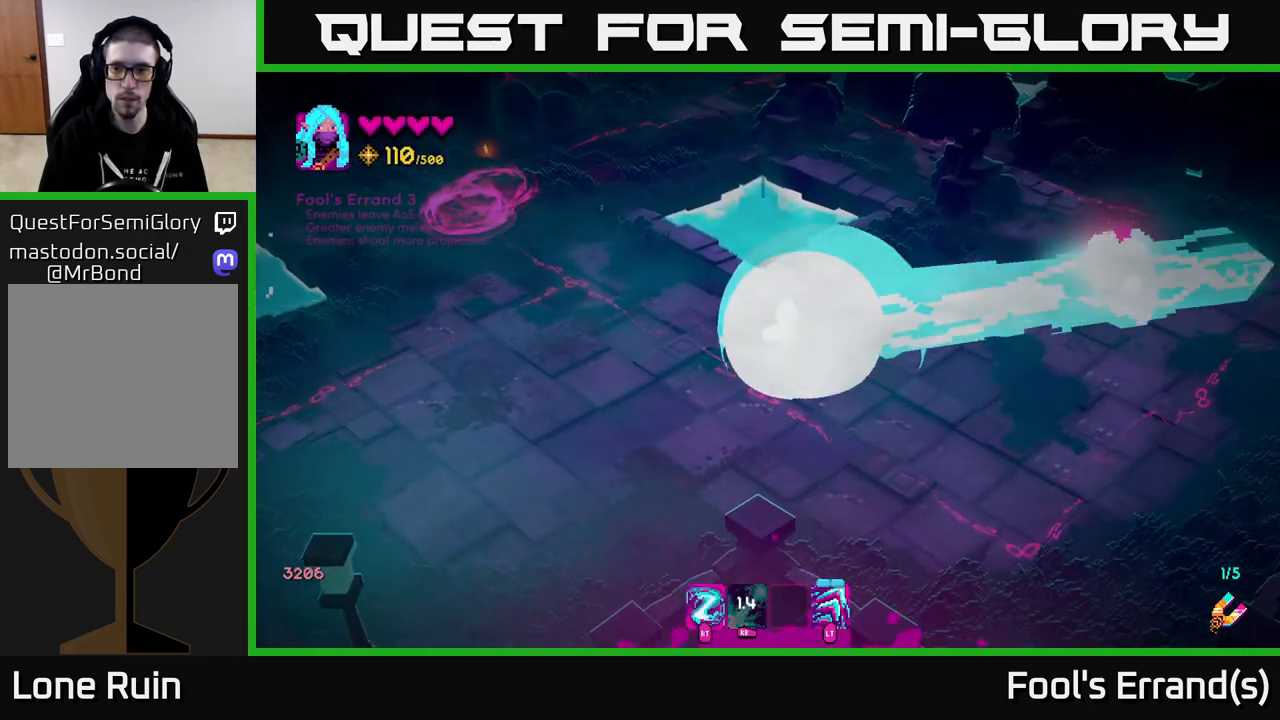
{"buttons": [], "left_stick": "up-right", "right_stick": "right", "events": [[100, "left_stick", "right"], [217, "left_stick", "up-right"]]}
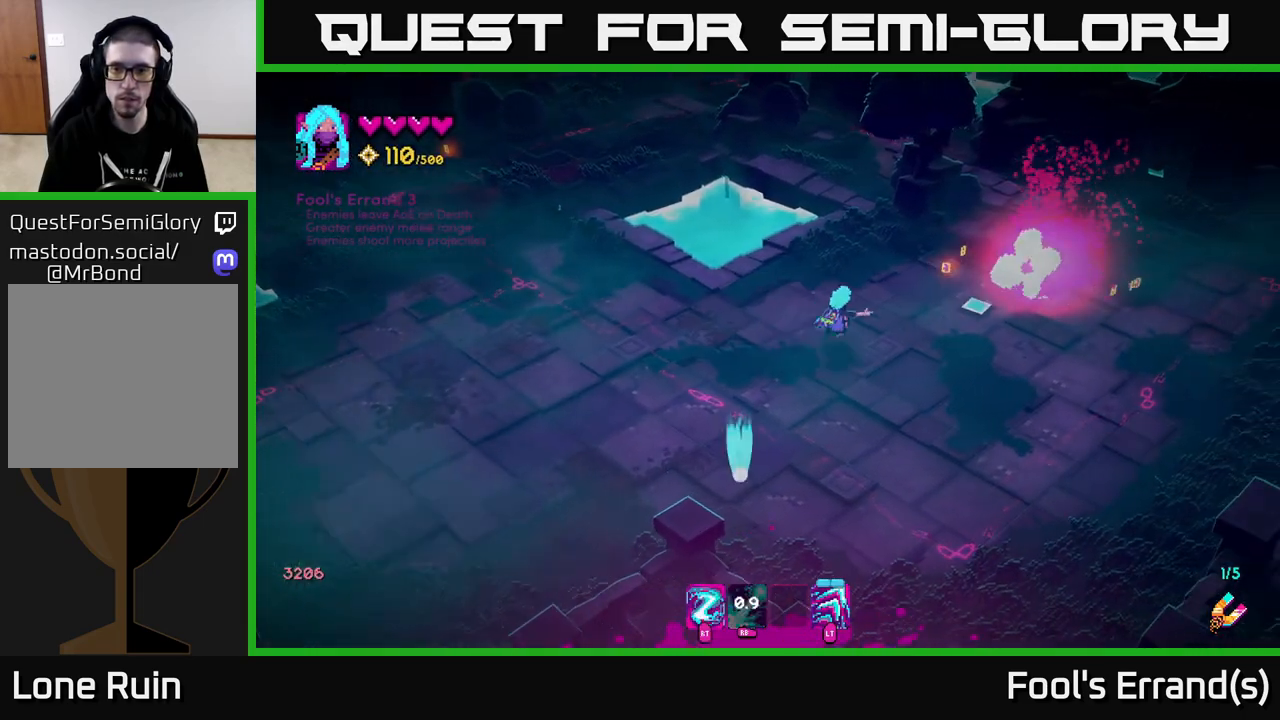
{"buttons": [], "left_stick": "left", "right_stick": "left", "events": [[17, "left_stick", "right"], [283, "right_stick", "center"], [383, "right_stick", "left"], [400, "left_stick", "left"]]}
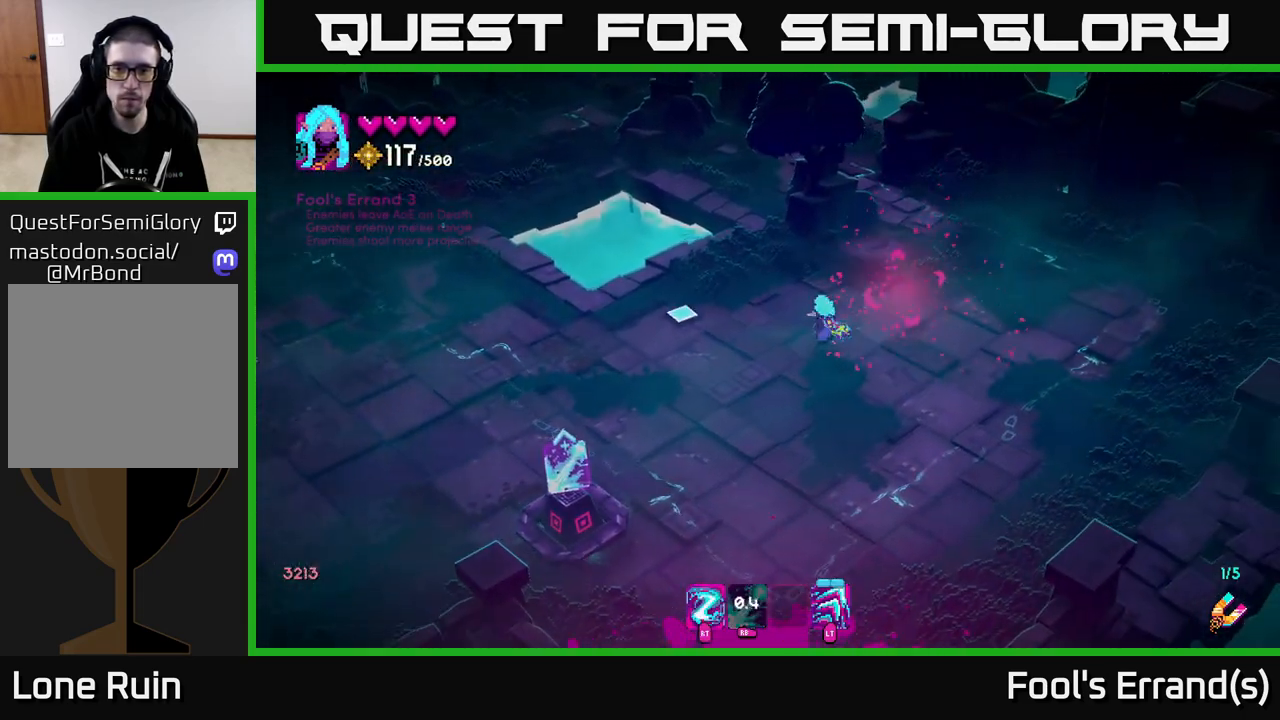
{"buttons": [], "left_stick": "left", "right_stick": "left", "events": [[317, "L2", "down"], [467, "L2", "up"]]}
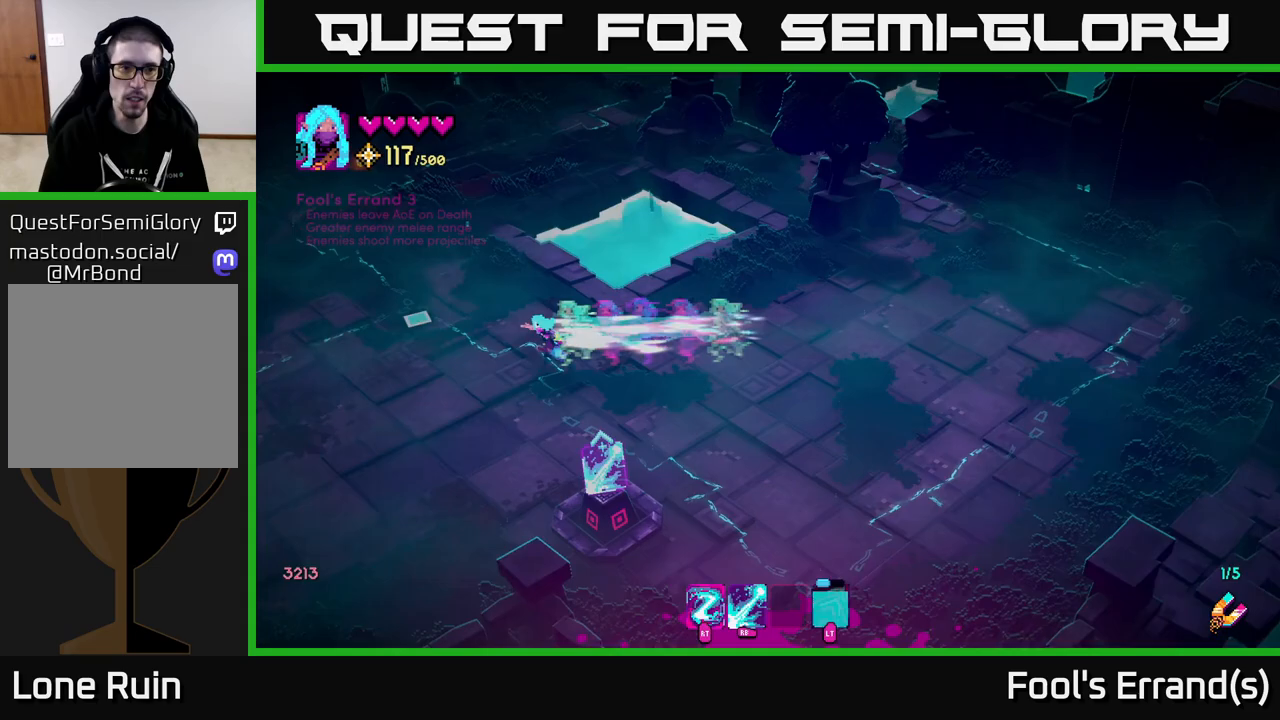
{"buttons": ["L2"], "left_stick": "up-left", "right_stick": "up-left", "events": [[67, "left_stick", "up-left"], [417, "right_stick", "up-left"], [500, "L2", "down"]]}
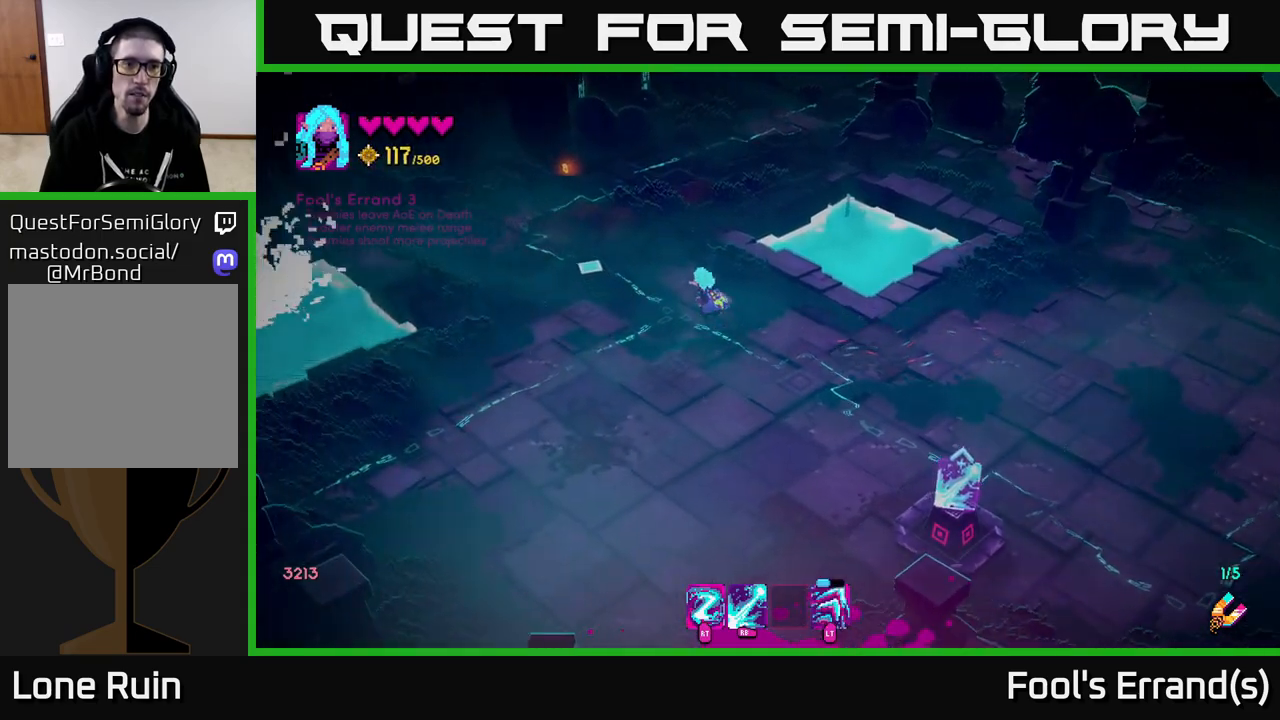
{"buttons": [], "left_stick": "down-right", "right_stick": "down-right", "events": [[133, "L2", "up"], [300, "left_stick", "center"], [350, "left_stick", "down-right"], [367, "right_stick", "right"], [500, "right_stick", "down-right"]]}
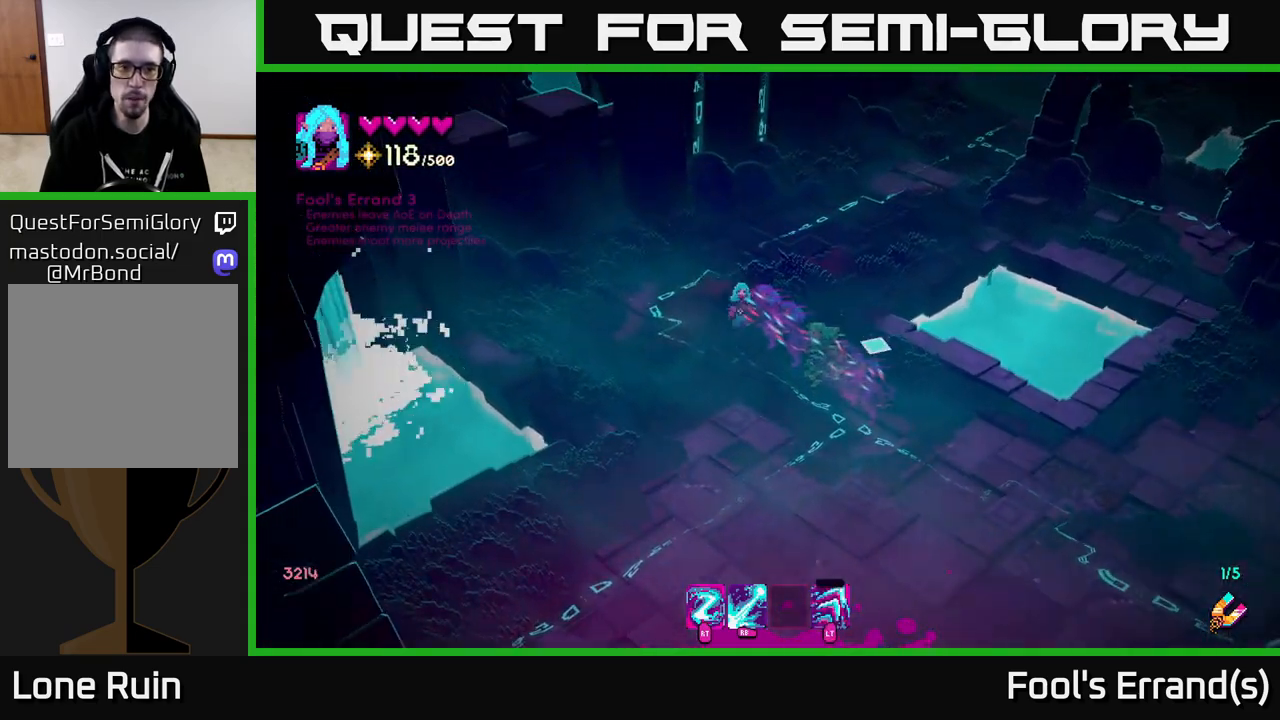
{"buttons": [], "left_stick": "down-right", "right_stick": "down-right", "events": [[117, "left_stick", "down"], [283, "L2", "down"], [417, "L2", "up"], [433, "left_stick", "down-right"]]}
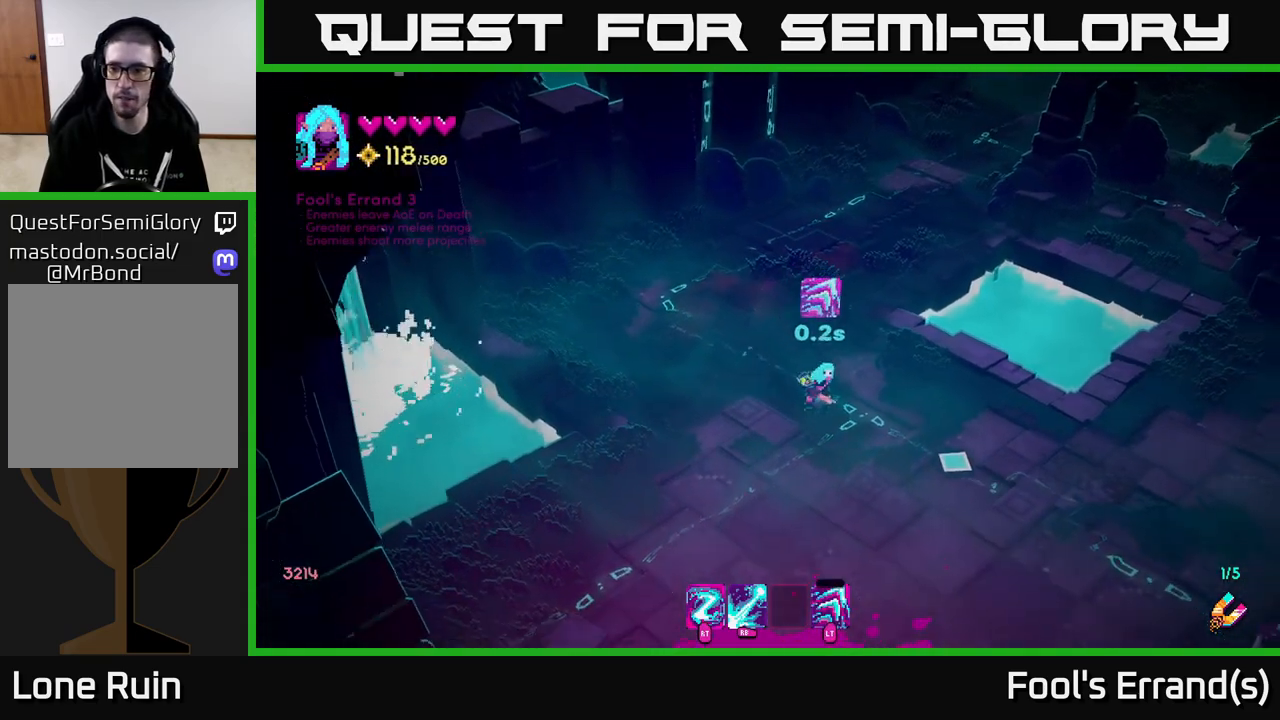
{"buttons": [], "left_stick": "down-right", "right_stick": "down-right", "events": [[250, "L2", "down"], [367, "L2", "up"]]}
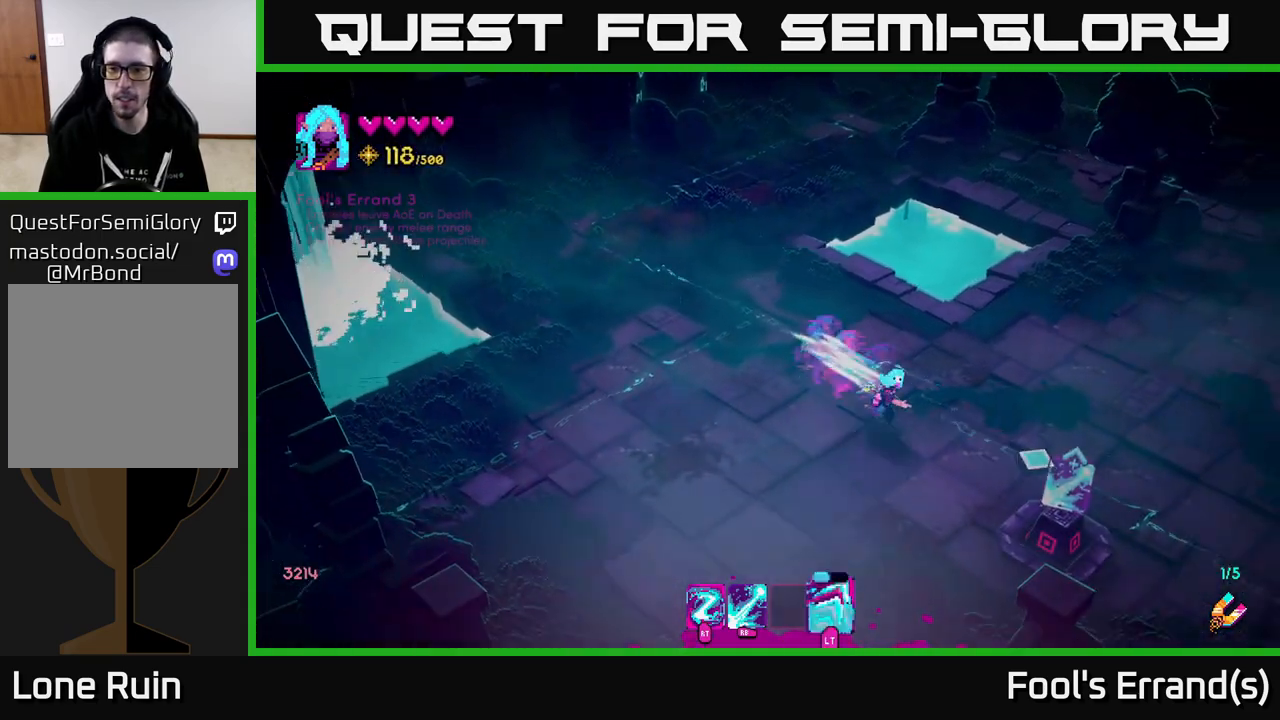
{"buttons": [], "left_stick": "center", "right_stick": "center", "events": [[33, "right_stick", "center"], [83, "left_stick", "down"], [350, "left_stick", "center"]]}
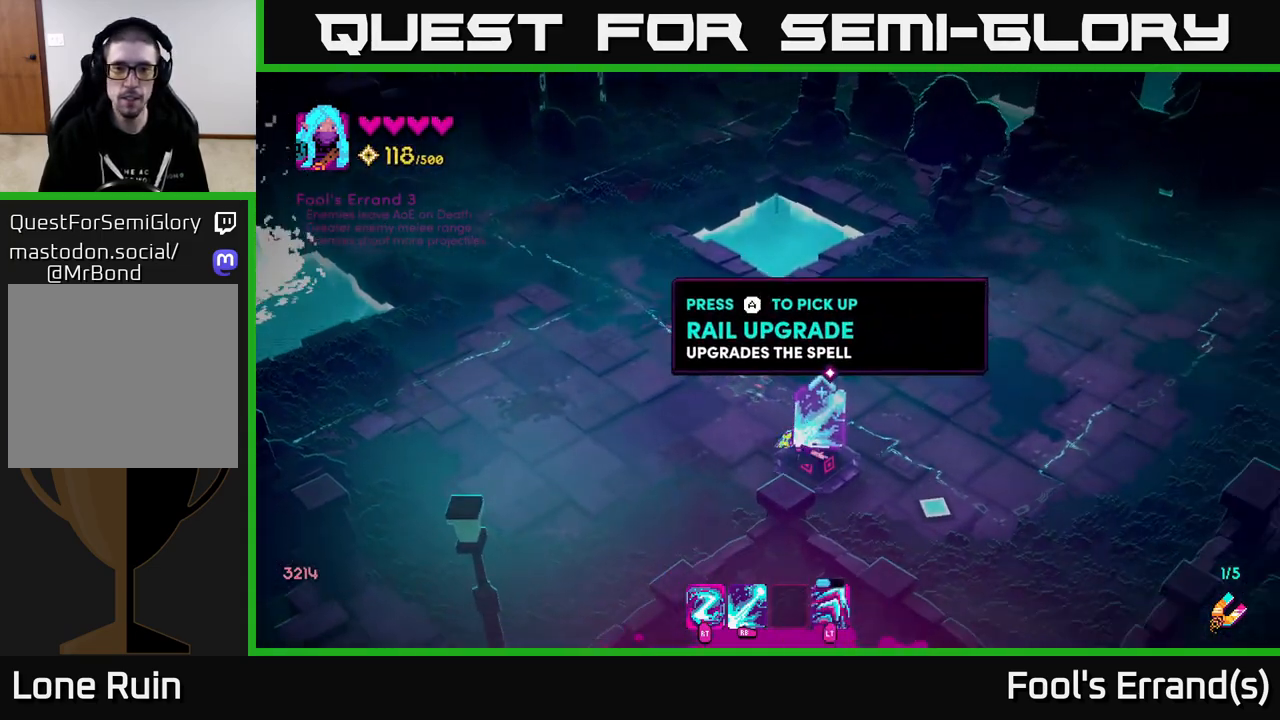
{"buttons": [], "left_stick": "center", "right_stick": "center", "events": [[100, "A", "down"], [167, "A", "up"]]}
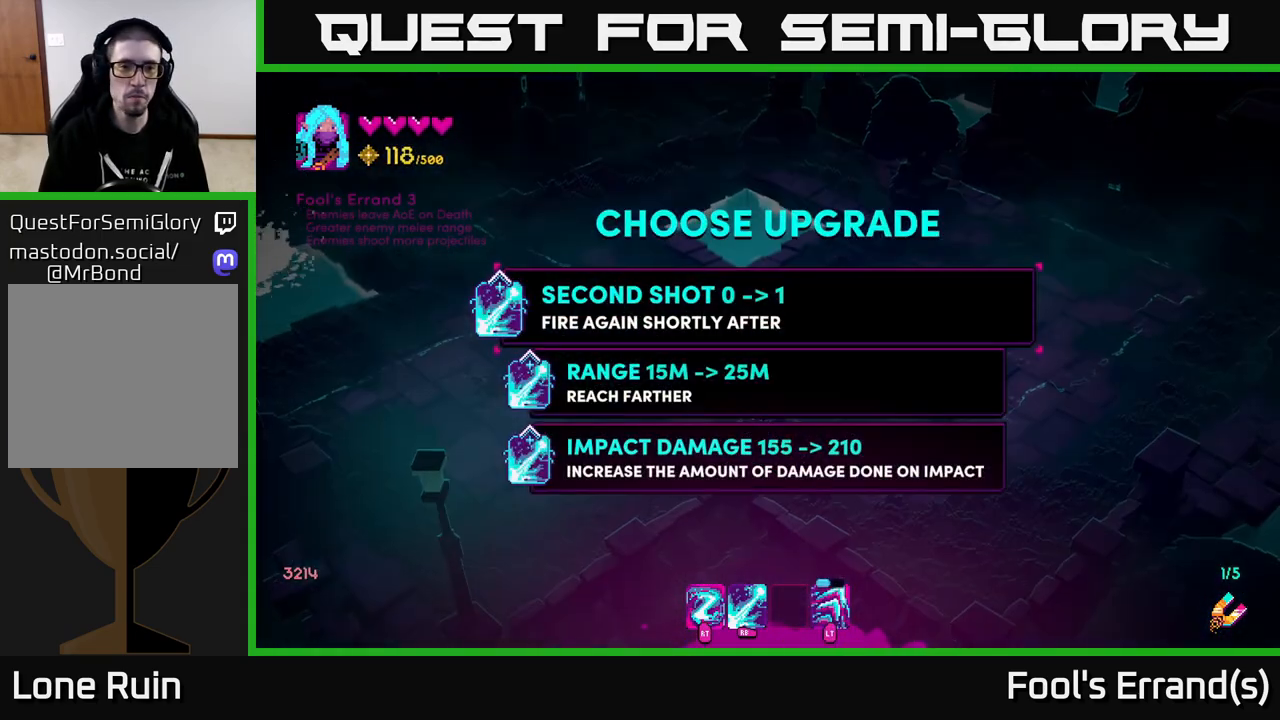
{"buttons": [], "left_stick": "center", "right_stick": "center", "events": []}
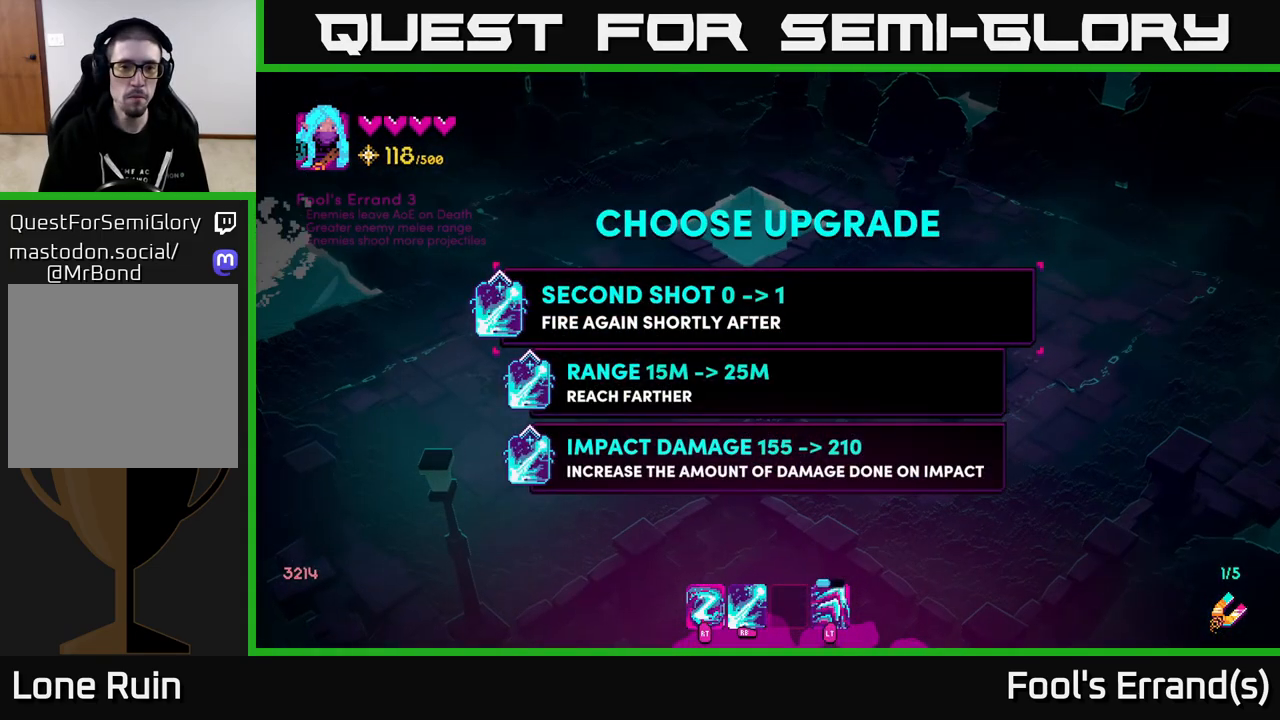
{"buttons": [], "left_stick": "center", "right_stick": "center", "events": []}
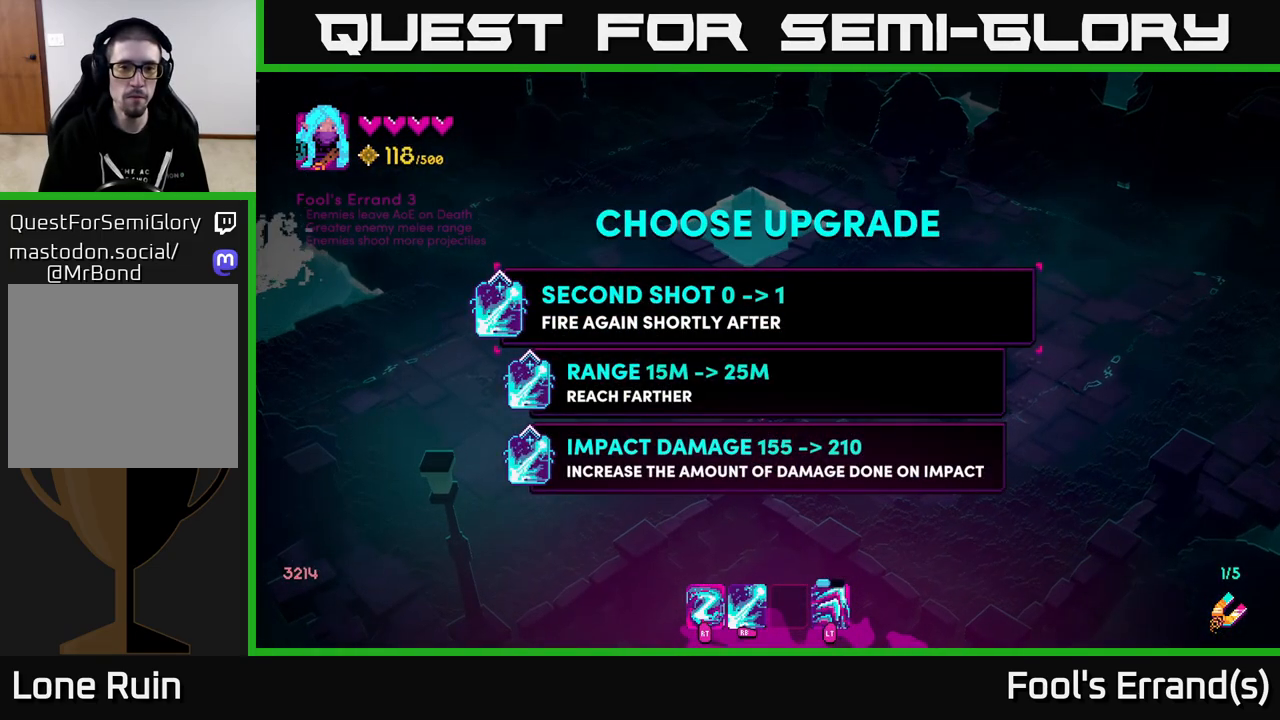
{"buttons": [], "left_stick": "center", "right_stick": "center", "events": []}
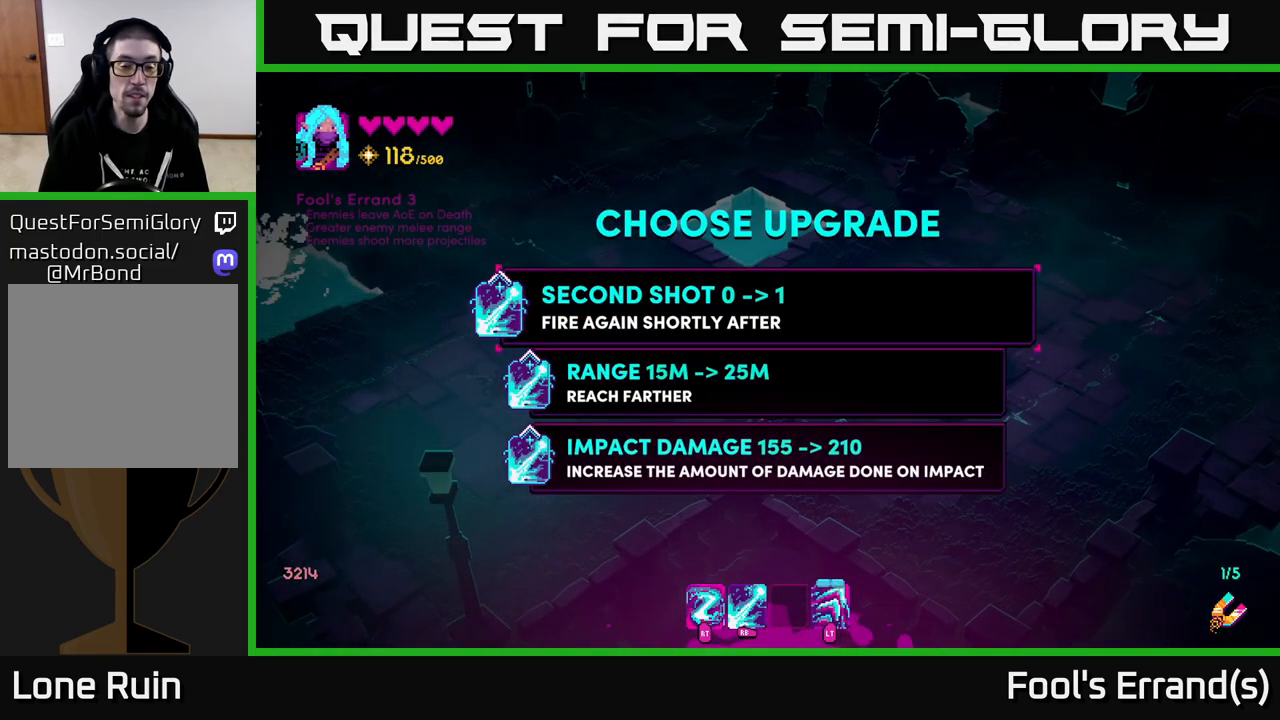
{"buttons": [], "left_stick": "center", "right_stick": "center", "events": []}
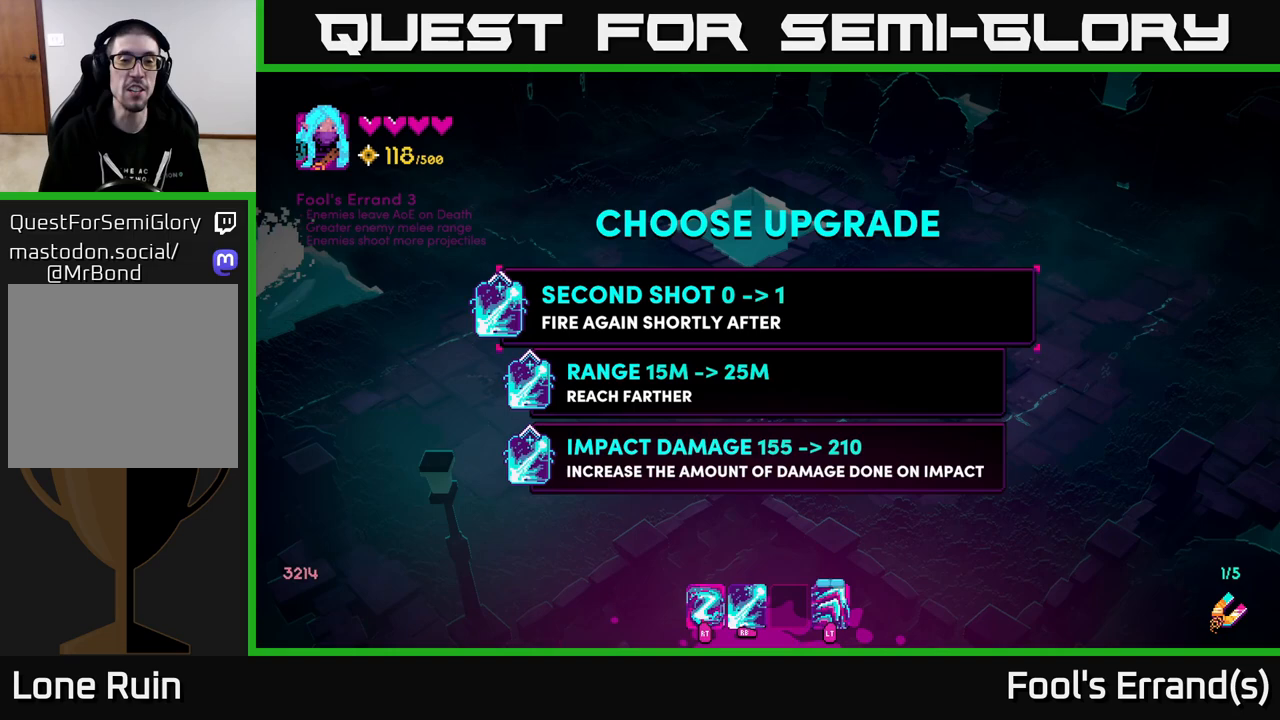
{"buttons": [], "left_stick": "center", "right_stick": "center", "events": []}
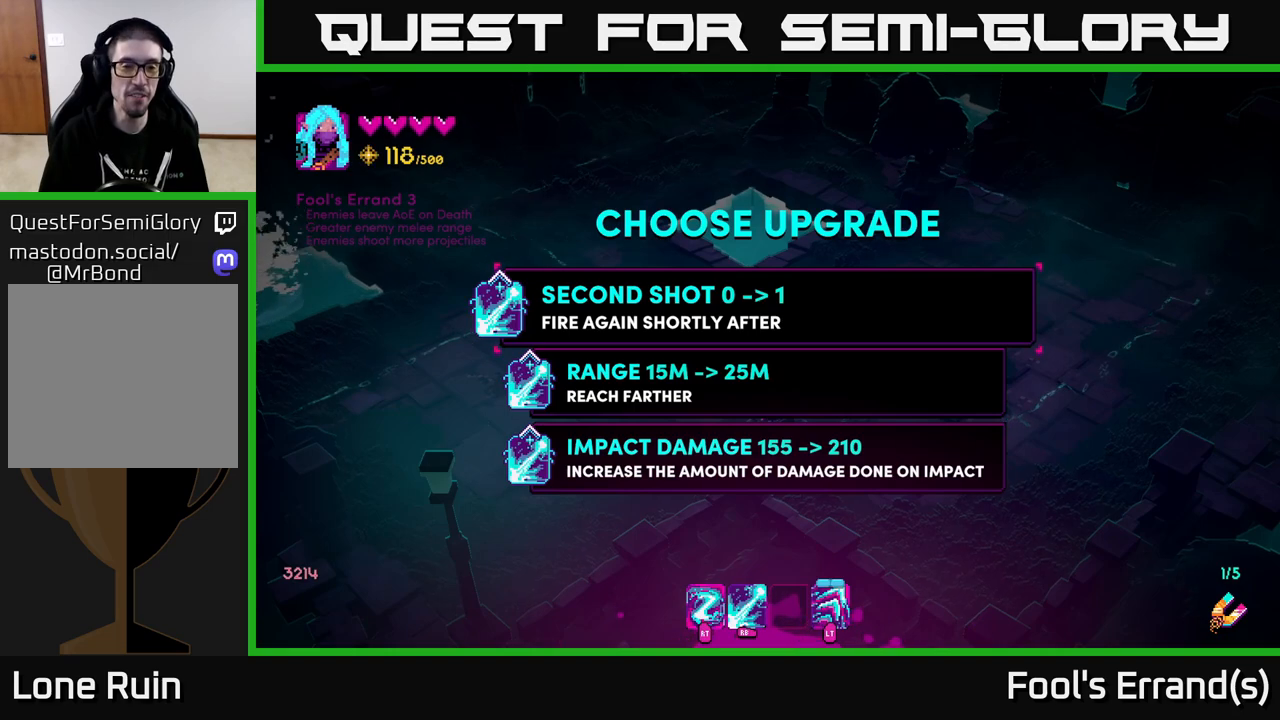
{"buttons": [], "left_stick": "center", "right_stick": "center", "events": []}
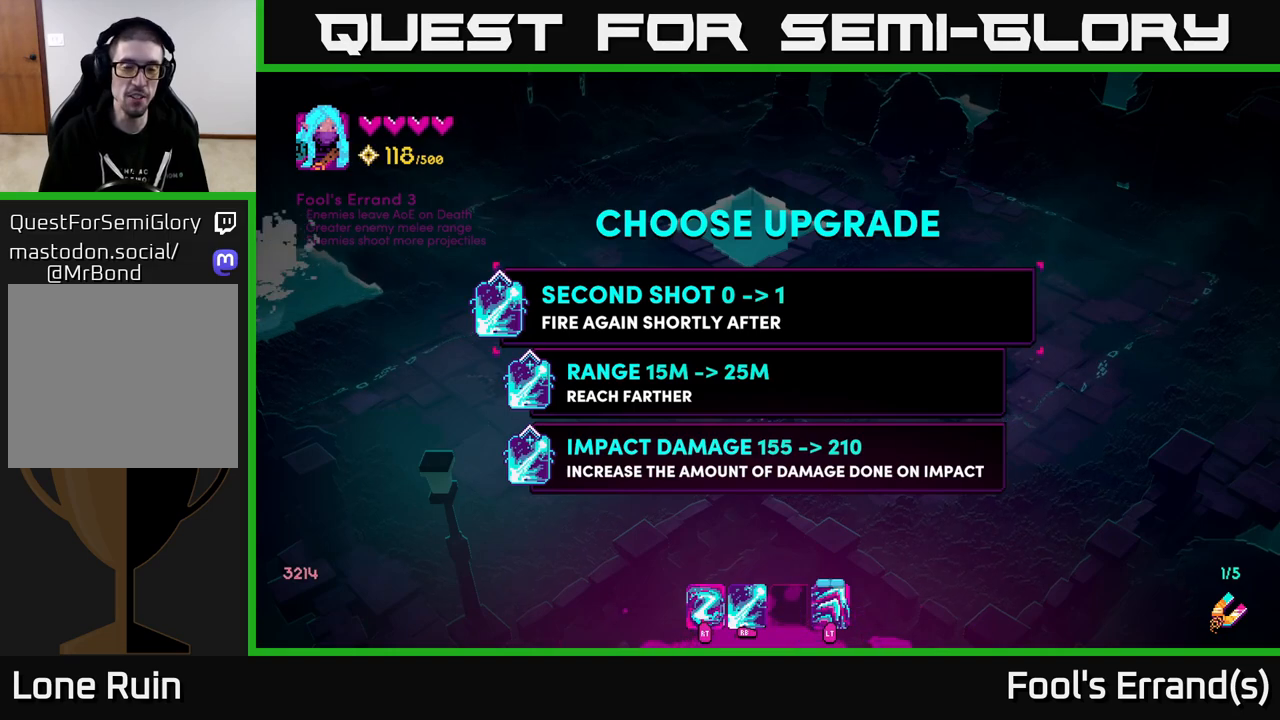
{"buttons": [], "left_stick": "center", "right_stick": "center", "events": []}
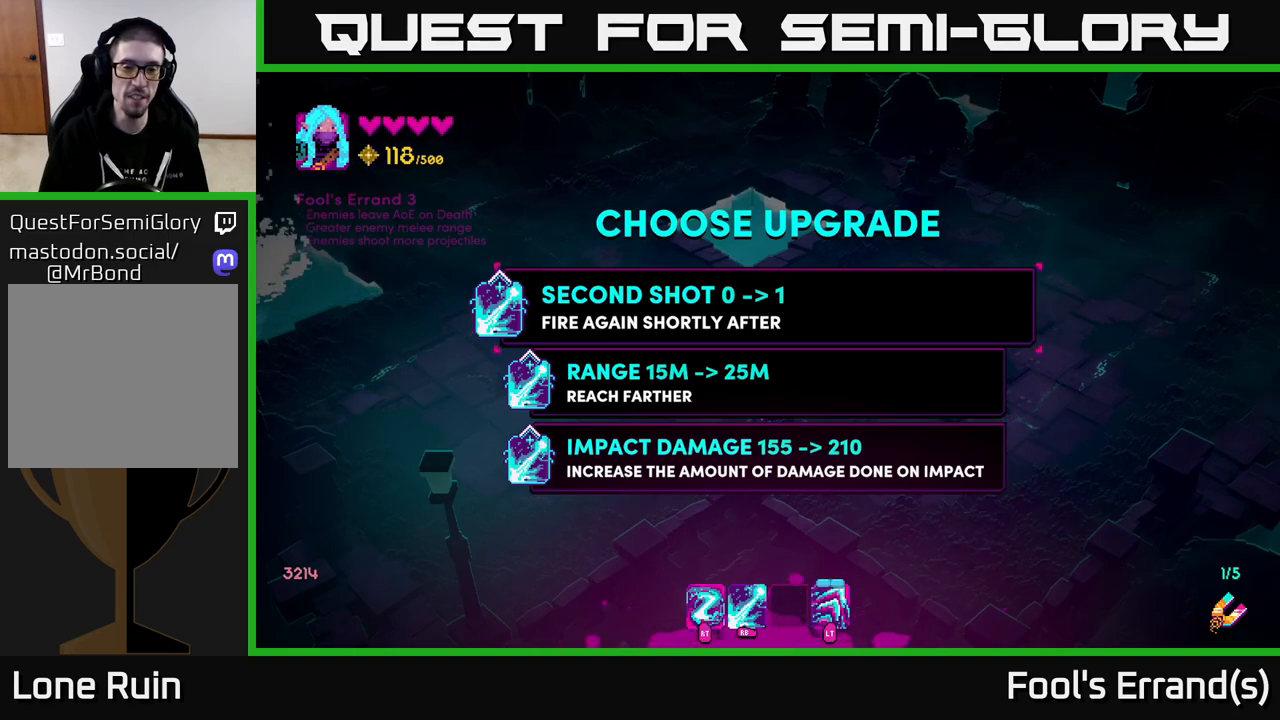
{"buttons": [], "left_stick": "down", "right_stick": "center", "events": [[350, "left_stick", "down"]]}
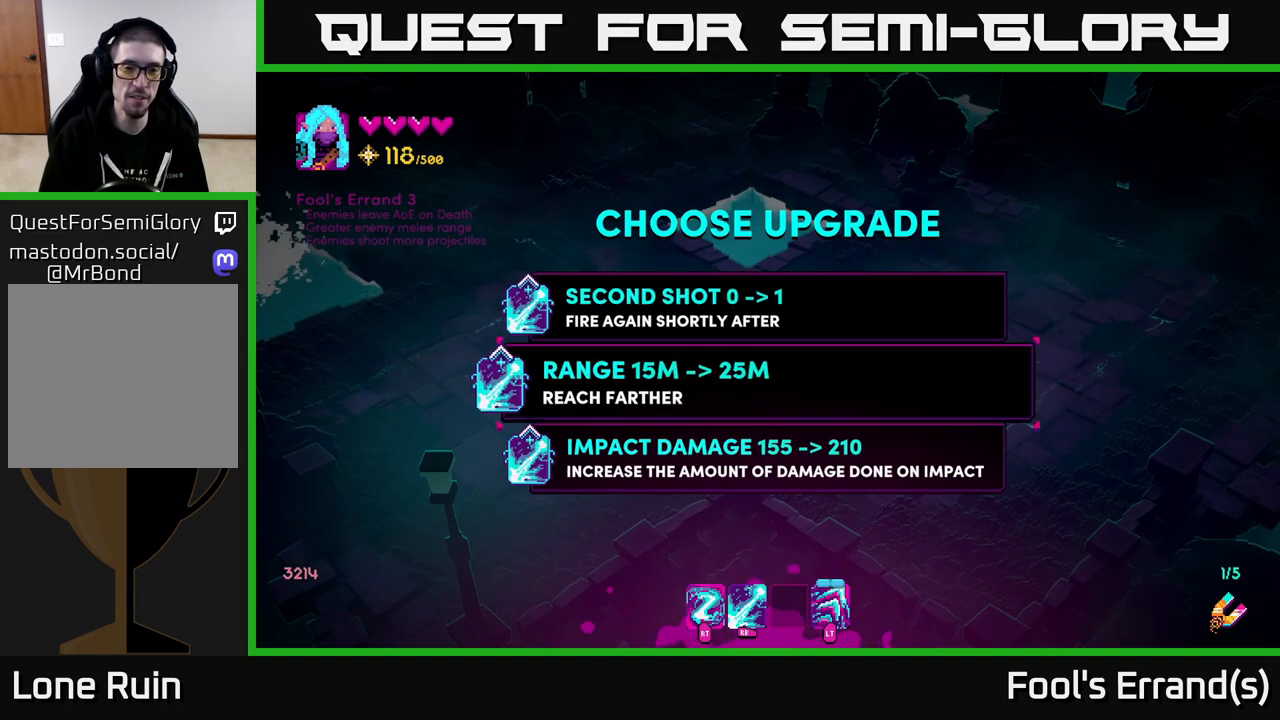
{"buttons": [], "left_stick": "center", "right_stick": "center", "events": [[50, "left_stick", "center"]]}
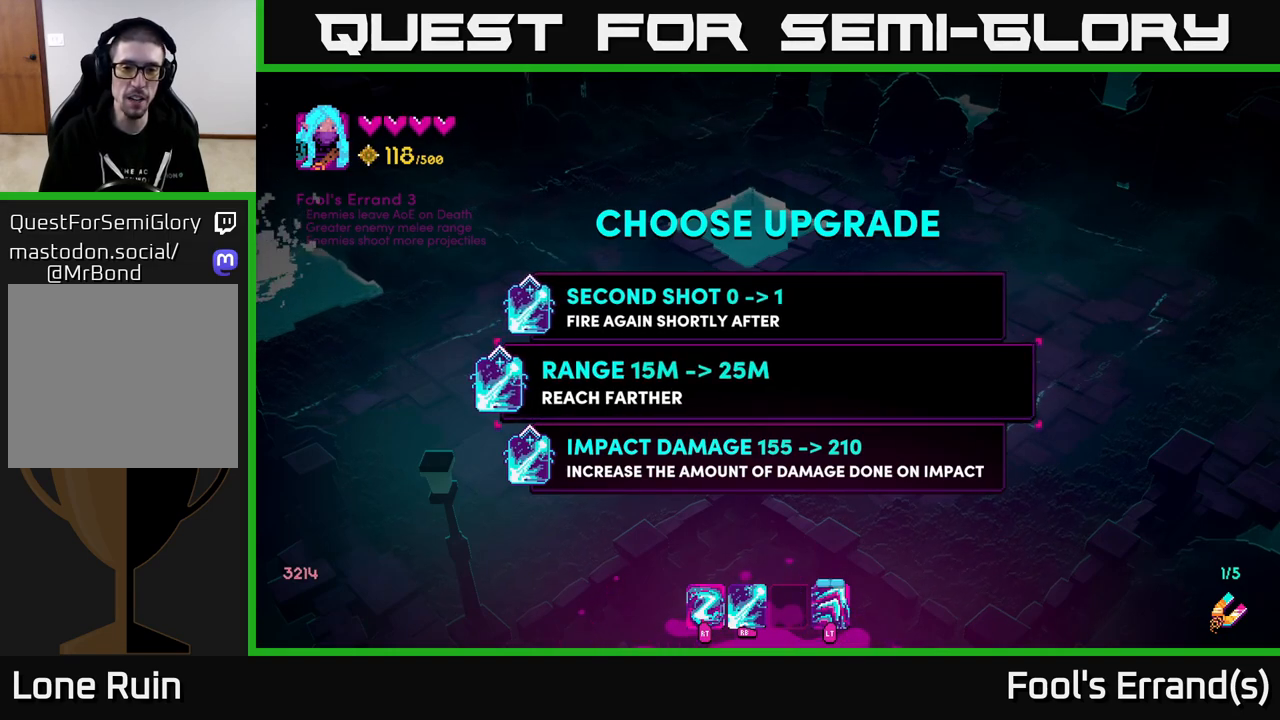
{"buttons": [], "left_stick": "center", "right_stick": "center", "events": []}
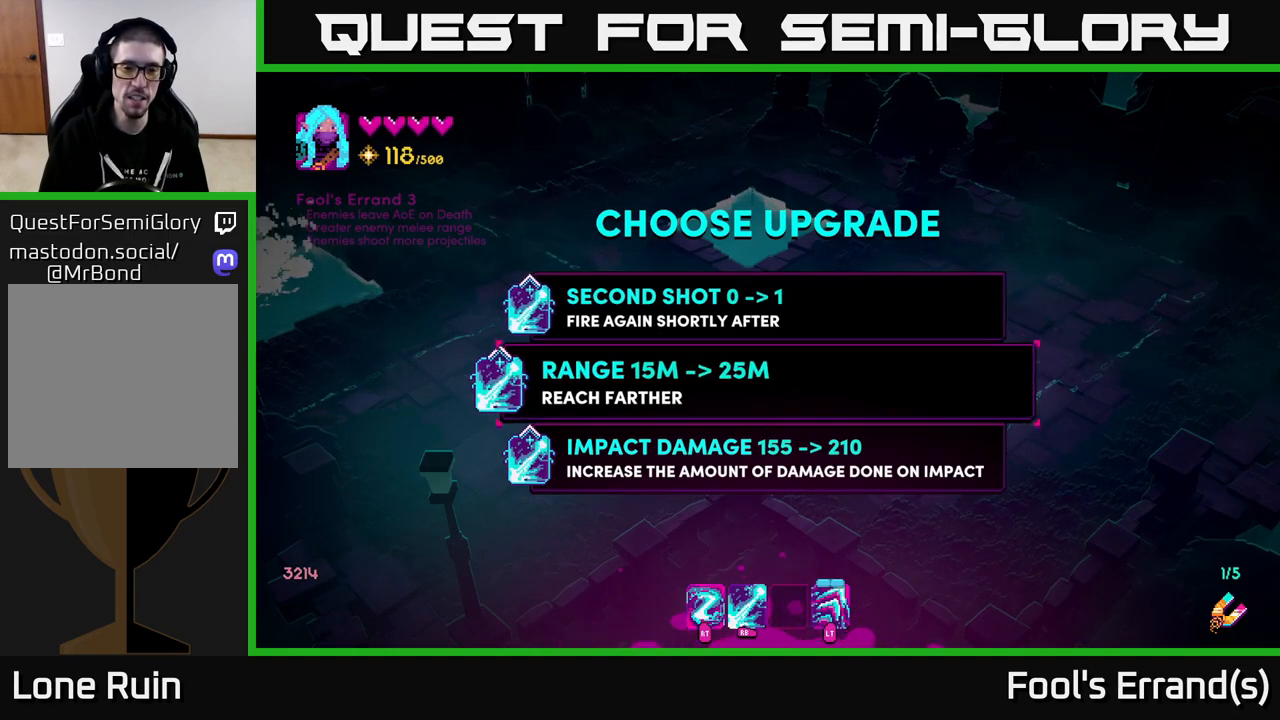
{"buttons": [], "left_stick": "center", "right_stick": "center", "events": []}
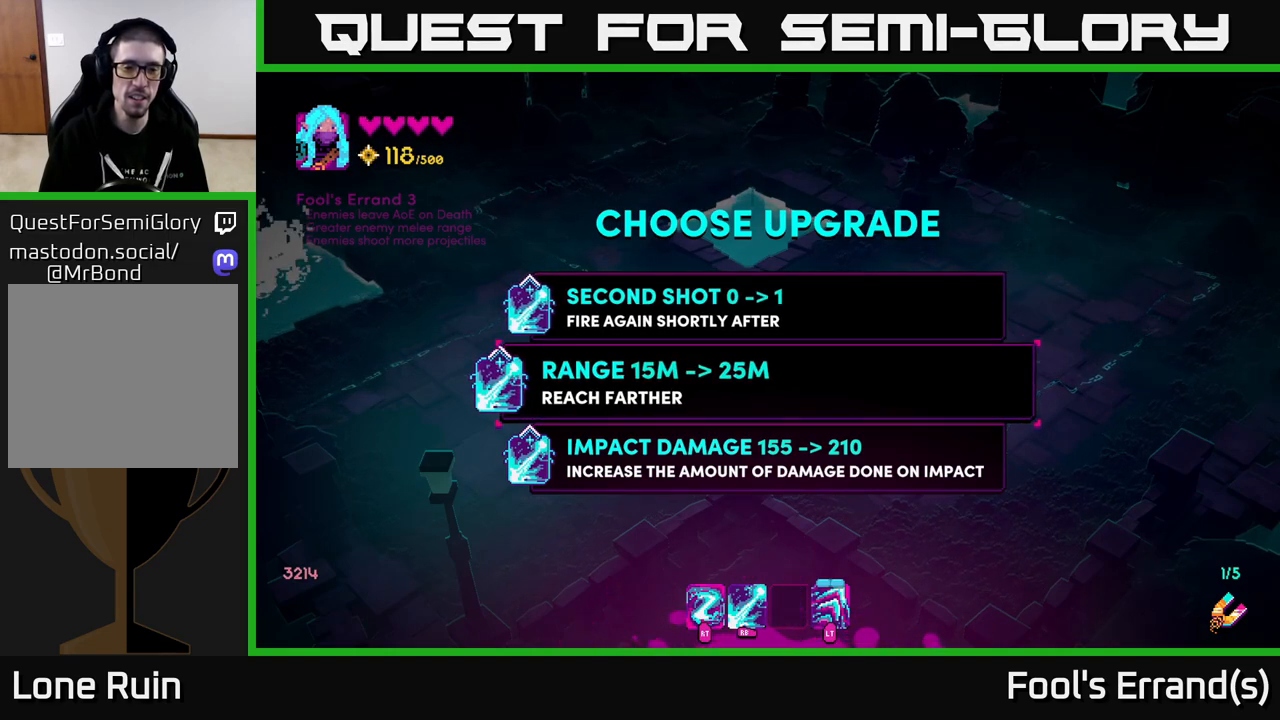
{"buttons": [], "left_stick": "center", "right_stick": "center", "events": [[83, "left_stick", "down"], [233, "left_stick", "center"]]}